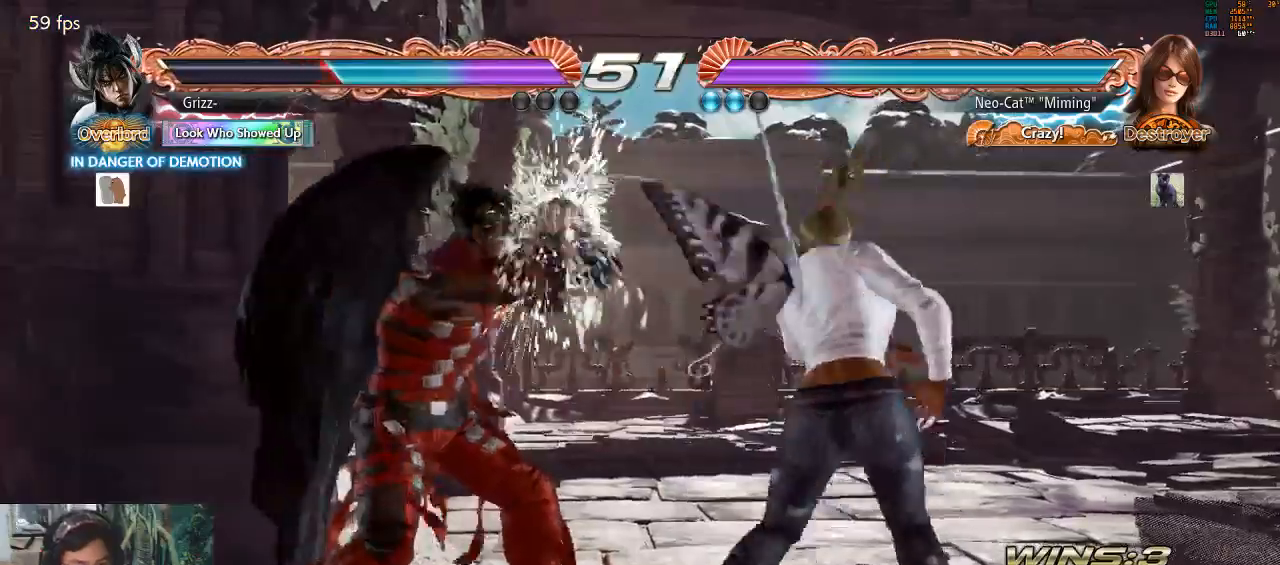
Gameplay with a controller (arcade stick); each line is a JSON object with the inputs held at the frame after it. "events" lists button and stick changes between this image and that frame as [ms after this image, input, new state], when the widget could be followed in between. Not read: L3 R3.
{"buttons": [], "left_stick": "center", "events": [[67, "TRIANGLE", "down"], [167, "TRIANGLE", "up"]]}
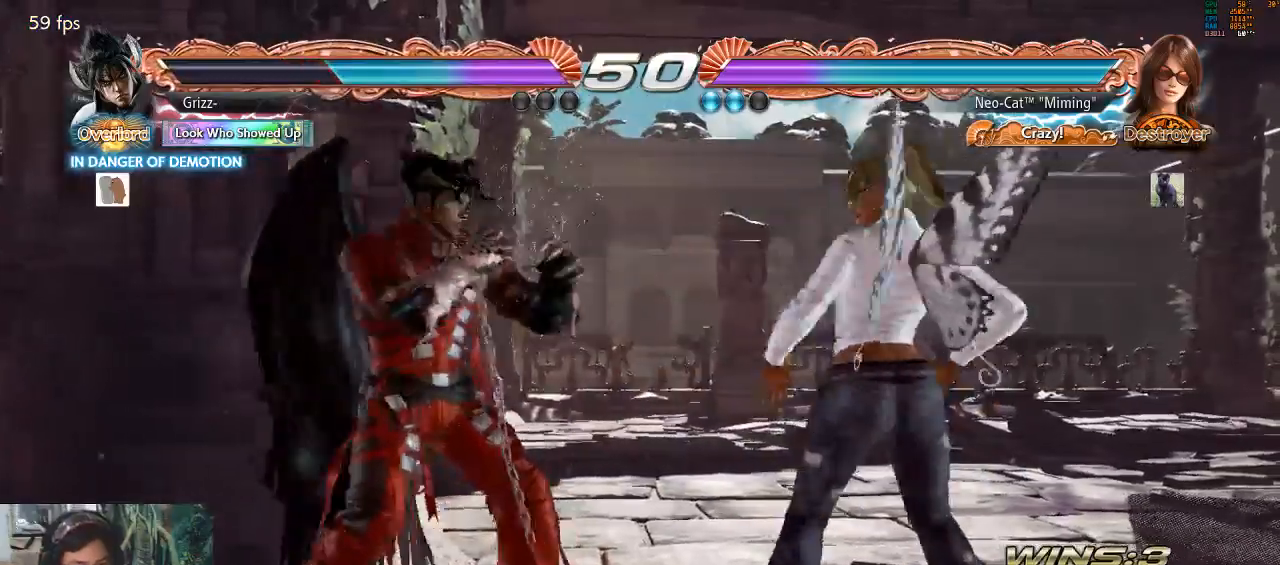
{"buttons": [], "left_stick": "center", "events": [[200, "left_stick", "right"], [433, "left_stick", "center"]]}
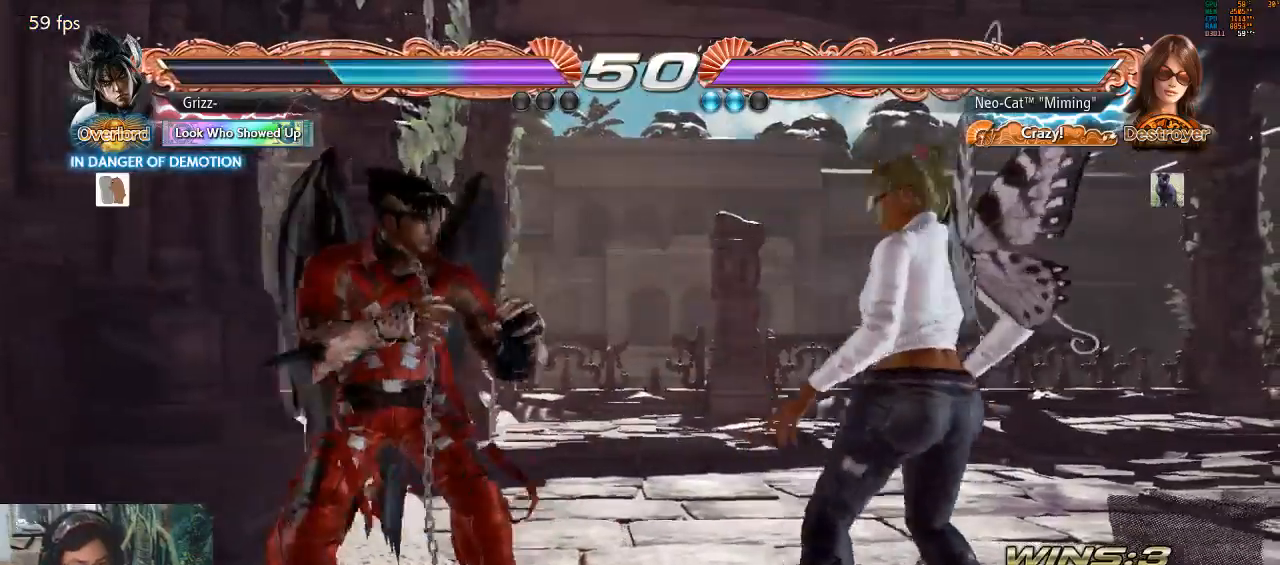
{"buttons": [], "left_stick": "down", "events": [[33, "left_stick", "right"], [167, "left_stick", "down"], [233, "left_stick", "right"], [467, "left_stick", "down"]]}
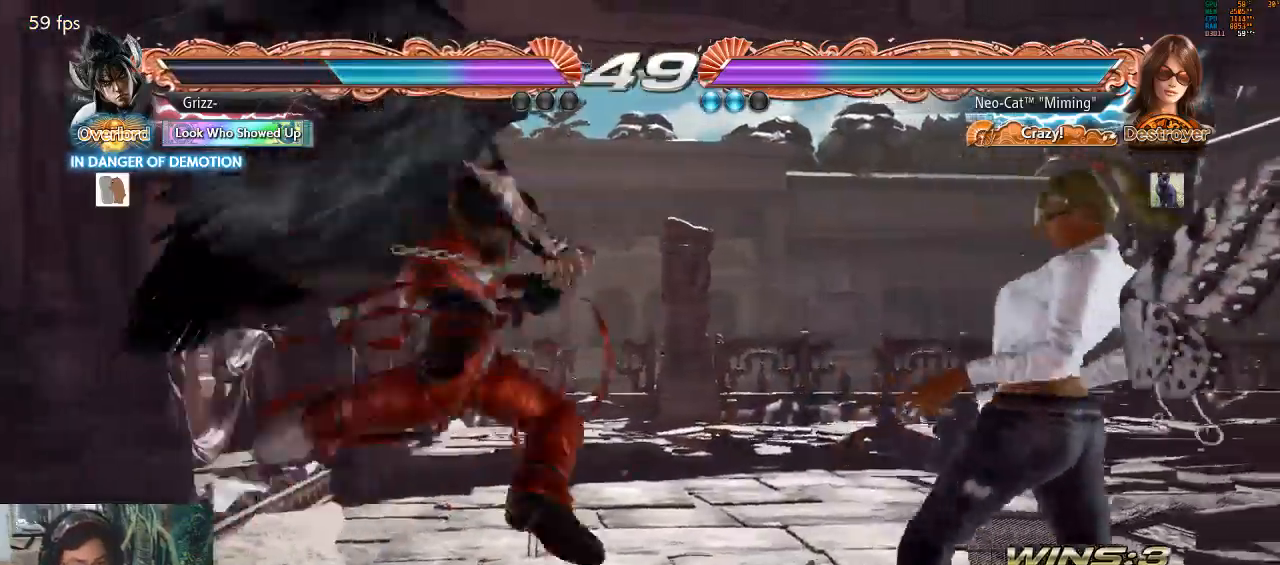
{"buttons": [], "left_stick": "left", "events": [[67, "left_stick", "right"], [133, "left_stick", "center"], [200, "left_stick", "right"], [267, "left_stick", "center"], [333, "left_stick", "left"]]}
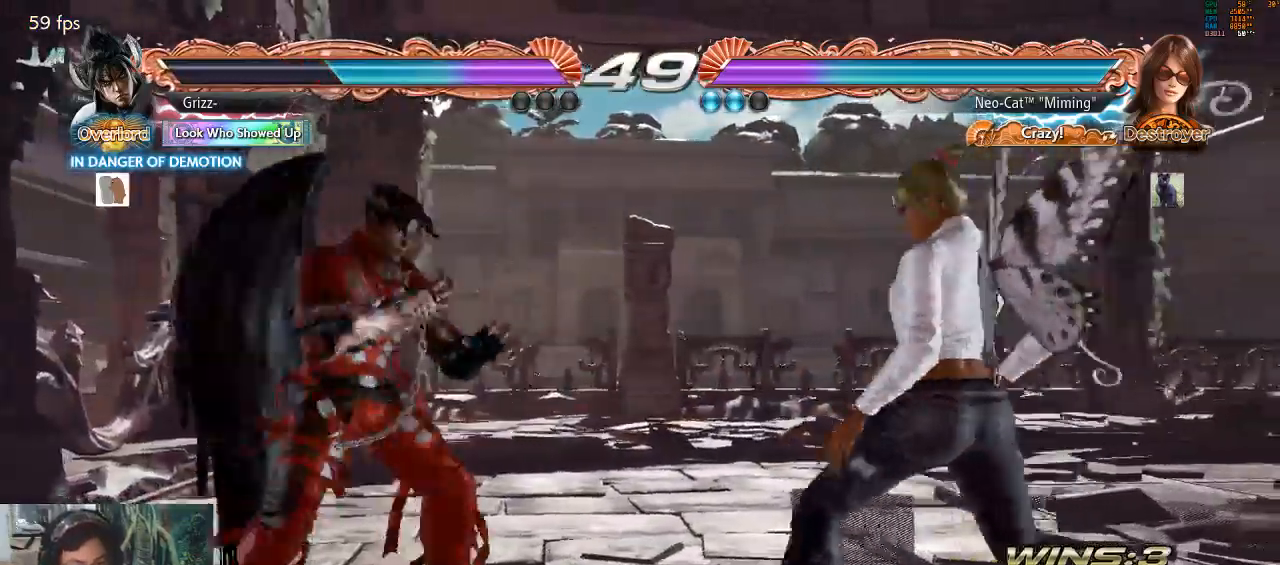
{"buttons": [], "left_stick": "center", "events": [[100, "left_stick", "center"], [133, "SQUARE", "down"], [167, "SQUARE", "up"]]}
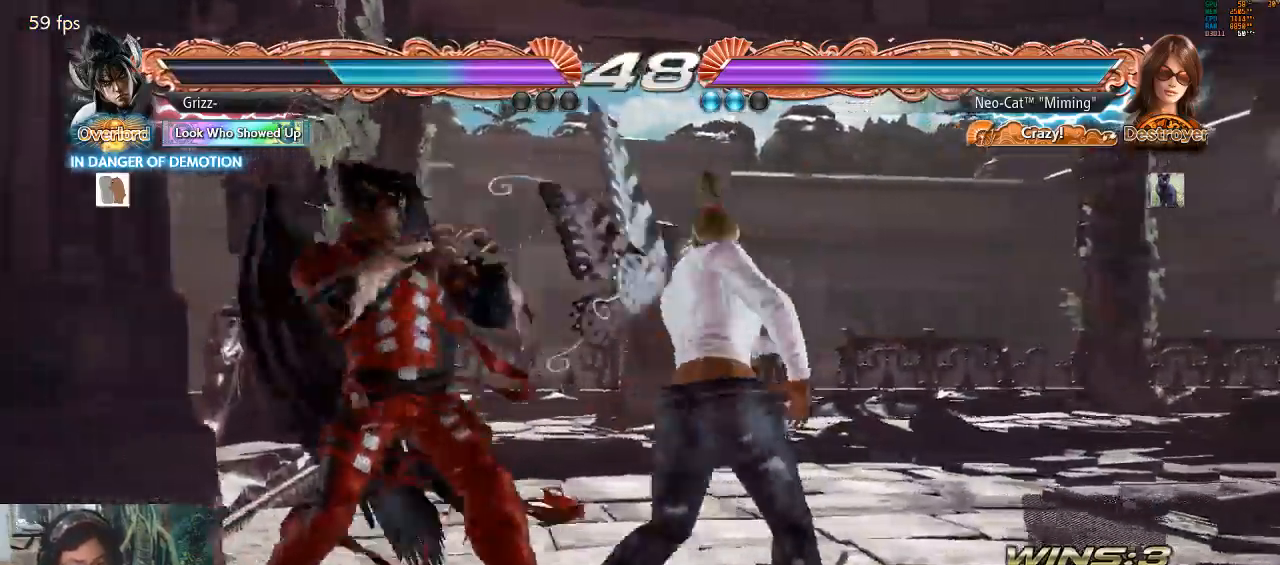
{"buttons": [], "left_stick": "center", "events": [[33, "TRIANGLE", "down"], [67, "TRIANGLE", "up"]]}
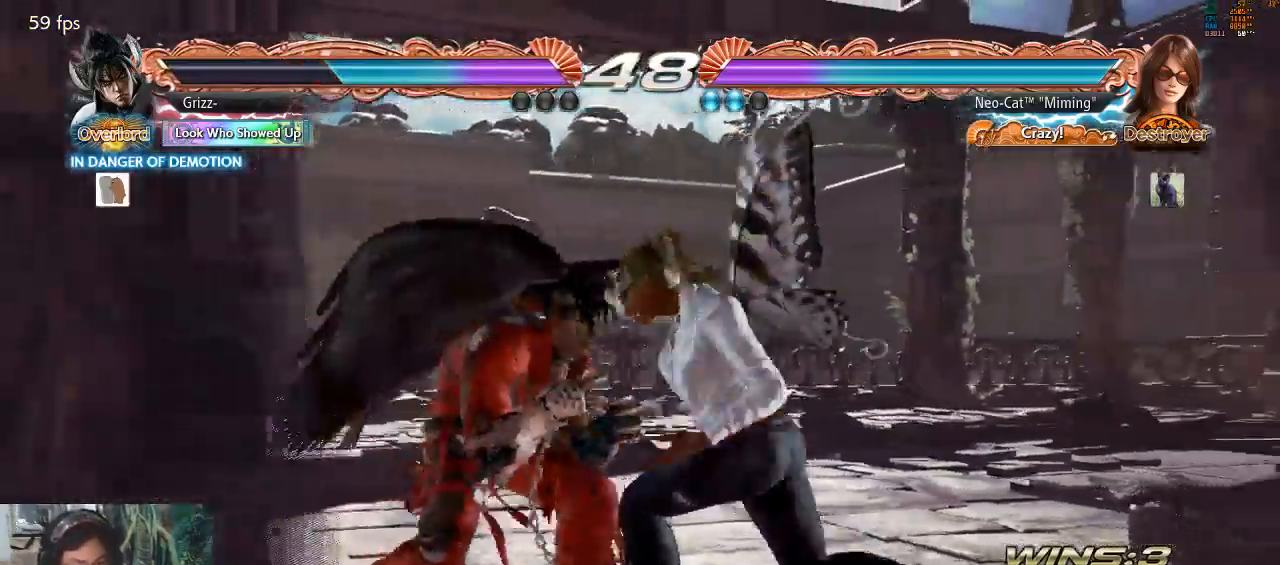
{"buttons": [], "left_stick": "right", "events": [[267, "left_stick", "right"]]}
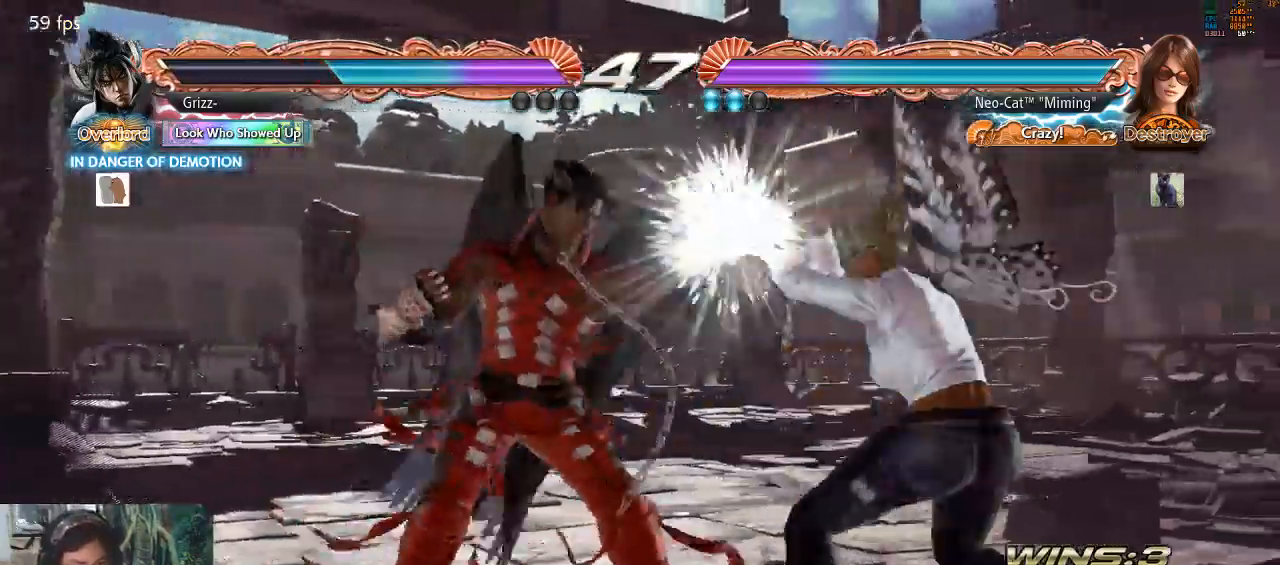
{"buttons": [], "left_stick": "center", "events": [[400, "left_stick", "center"], [433, "SQUARE", "down"], [500, "SQUARE", "up"]]}
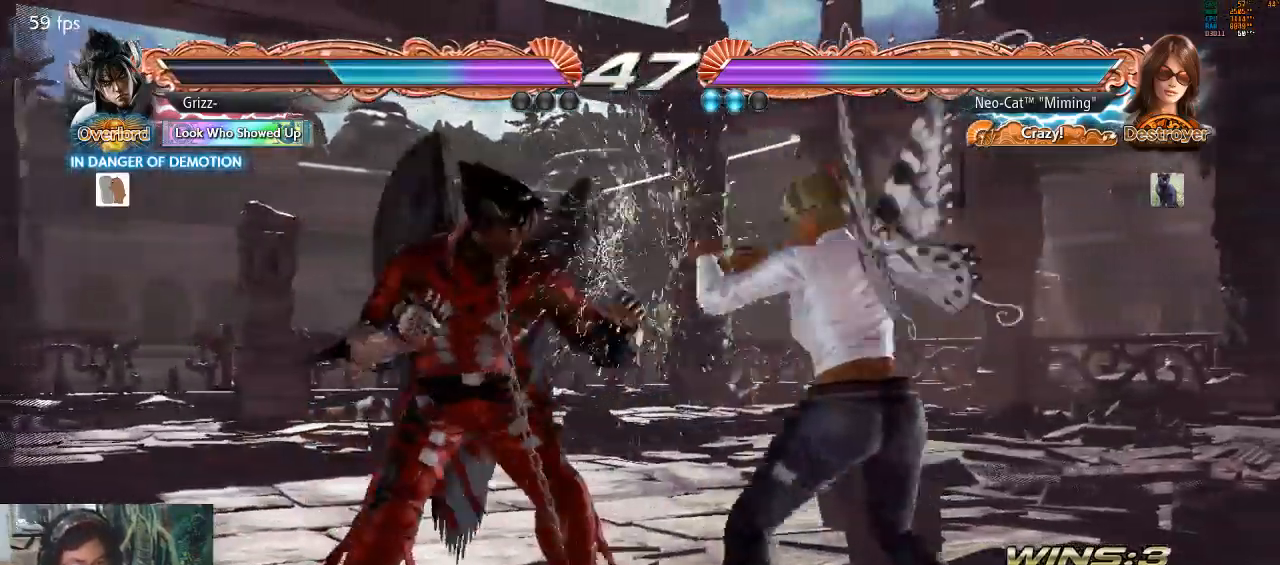
{"buttons": [], "left_stick": "center", "events": [[33, "SQUARE", "down"], [100, "SQUARE", "up"], [133, "SQUARE", "down"], [200, "SQUARE", "up"], [267, "SQUARE", "down"], [333, "SQUARE", "up"], [433, "SQUARE", "down"], [467, "SQUARE", "up"]]}
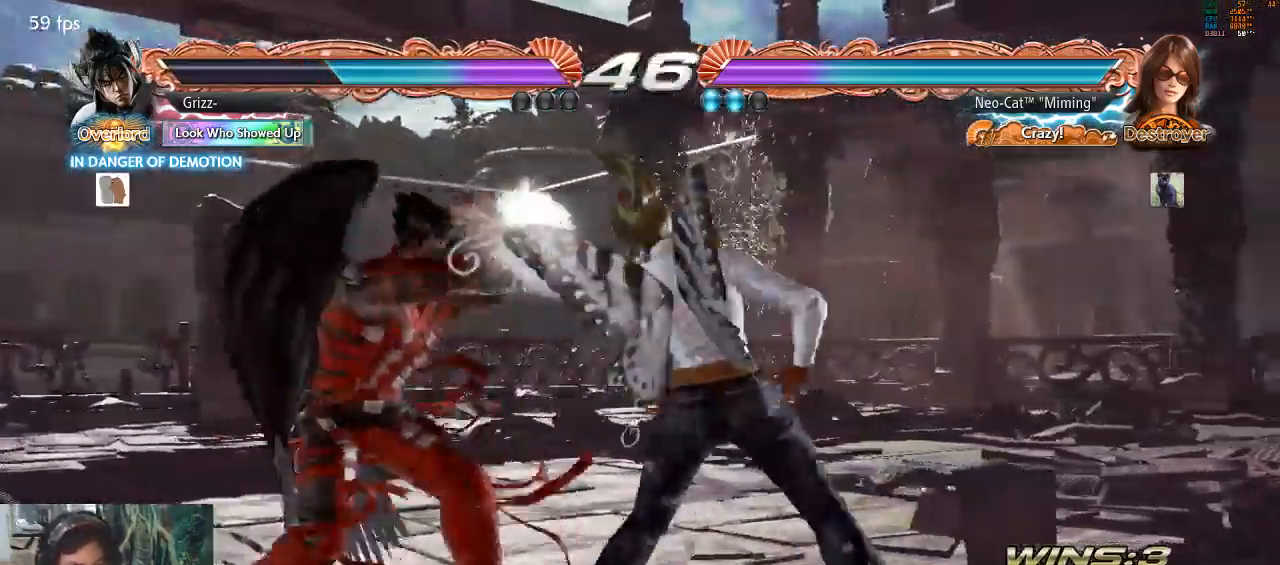
{"buttons": [], "left_stick": "center", "events": [[33, "SQUARE", "down"], [100, "SQUARE", "up"], [167, "SQUARE", "down"], [233, "SQUARE", "up"], [300, "SQUARE", "down"], [433, "SQUARE", "up"]]}
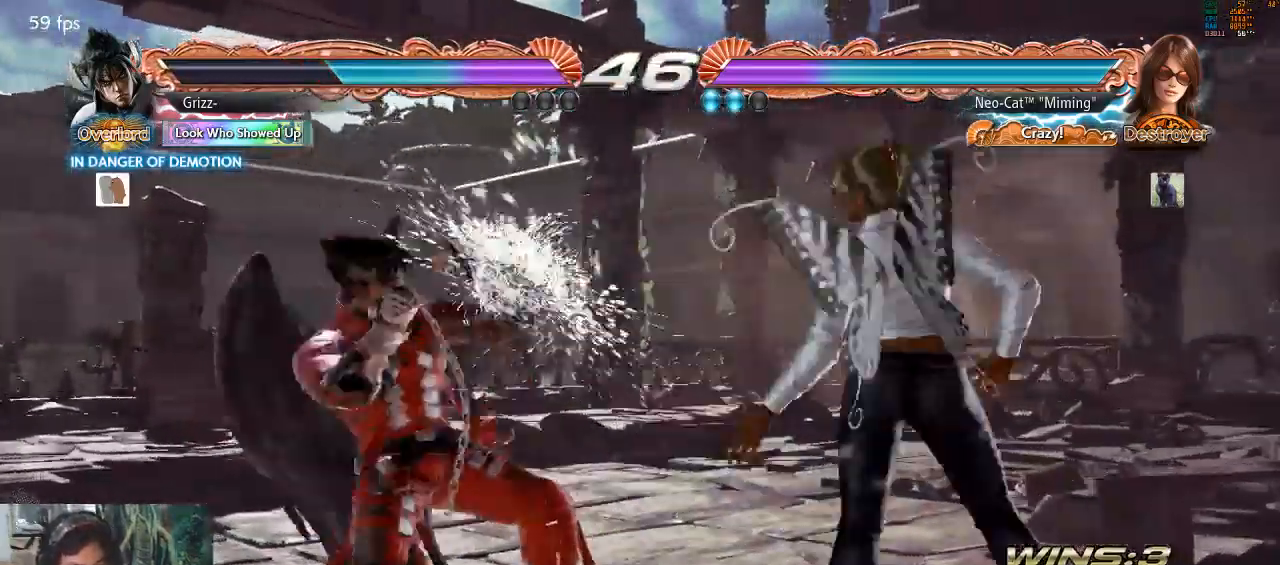
{"buttons": [], "left_stick": "right", "events": [[233, "left_stick", "right"]]}
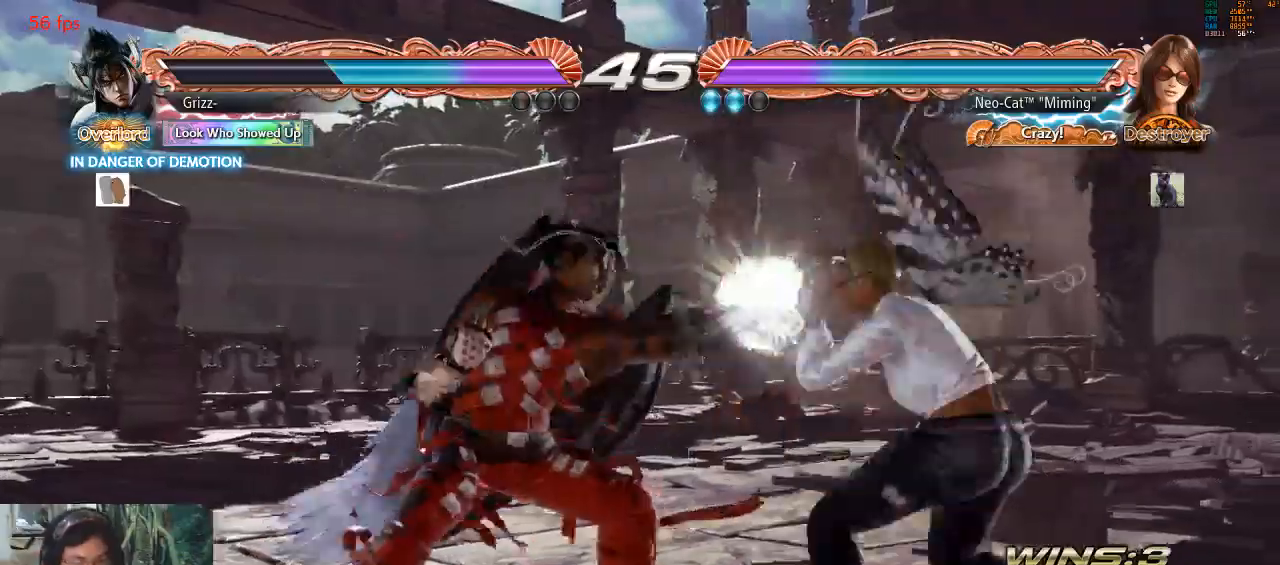
{"buttons": [], "left_stick": "center", "events": [[300, "left_stick", "center"], [333, "SQUARE", "down"], [400, "SQUARE", "up"]]}
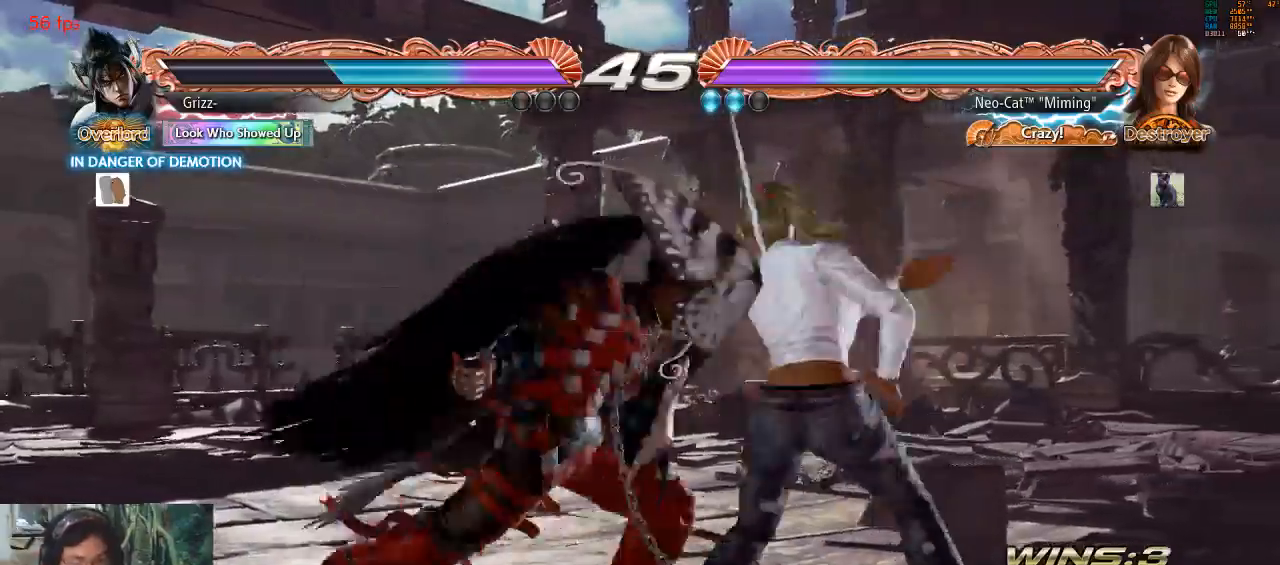
{"buttons": [], "left_stick": "center", "events": [[367, "SQUARE", "down"], [400, "SQUARE", "up"]]}
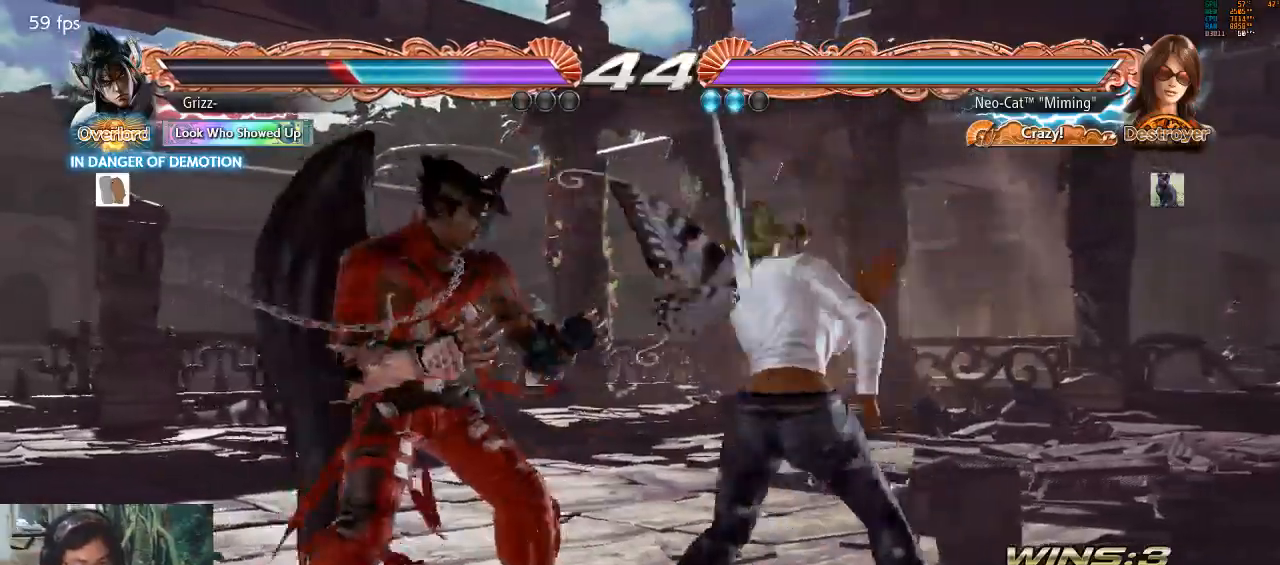
{"buttons": [], "left_stick": "center", "events": [[233, "left_stick", "down-left"], [300, "SQUARE", "down"], [333, "SQUARE", "up"], [400, "SQUARE", "down"], [433, "SQUARE", "up"], [500, "left_stick", "center"]]}
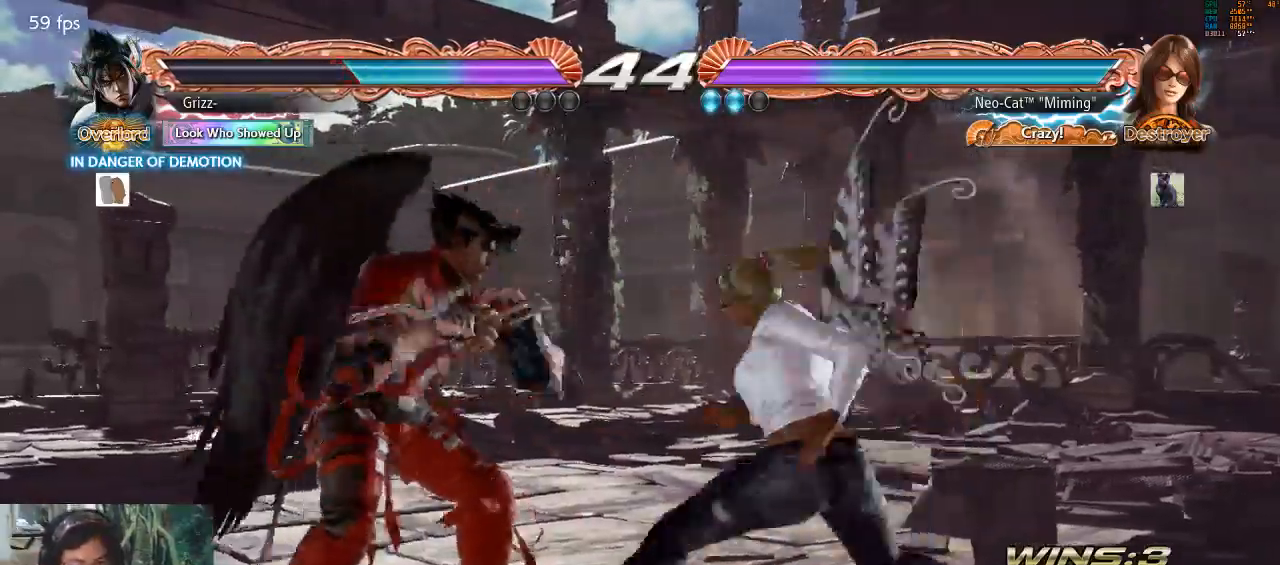
{"buttons": [], "left_stick": "center", "events": []}
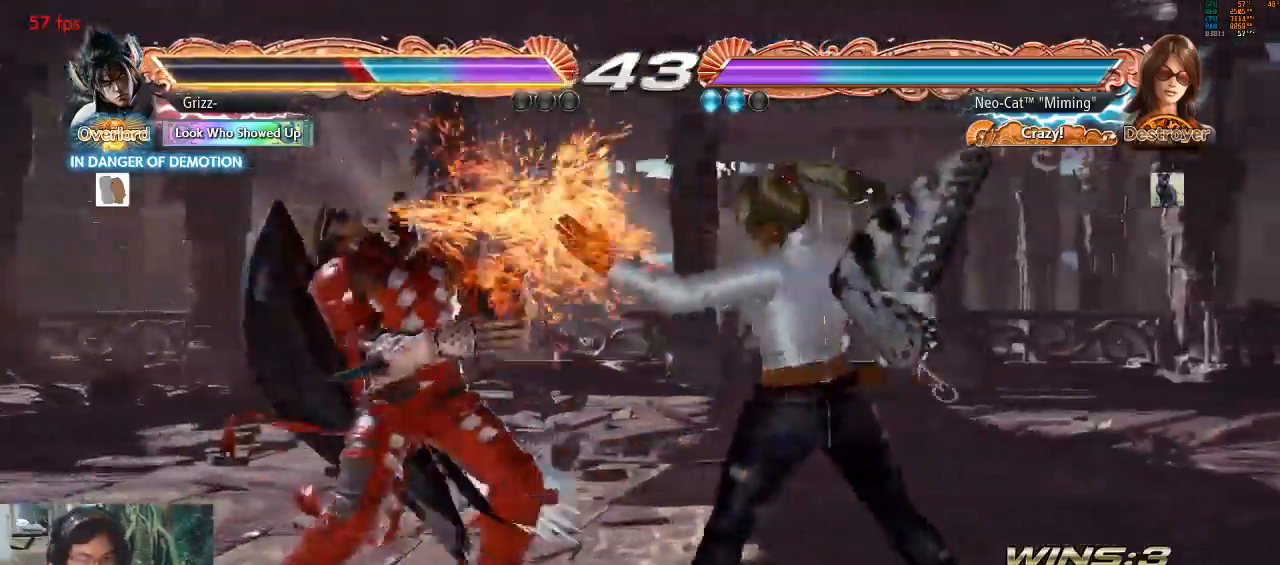
{"buttons": [], "left_stick": "center", "events": [[200, "SQUARE", "down"], [267, "SQUARE", "up"]]}
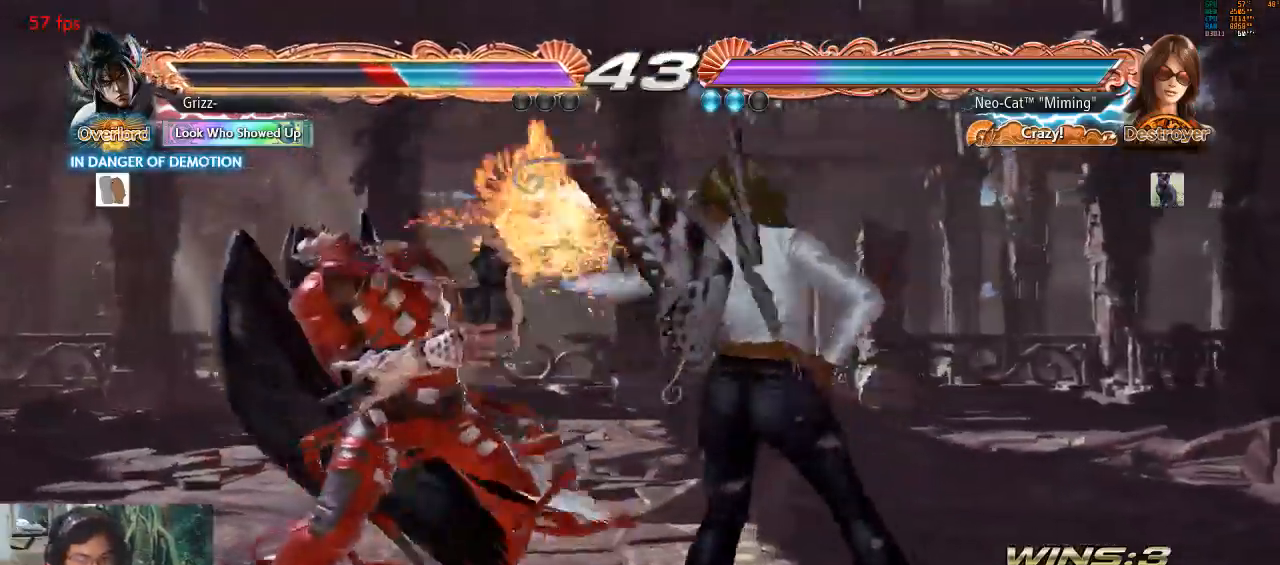
{"buttons": [], "left_stick": "center", "events": [[133, "SQUARE", "down"], [200, "SQUARE", "up"], [233, "SQUARE", "down"], [333, "SQUARE", "up"]]}
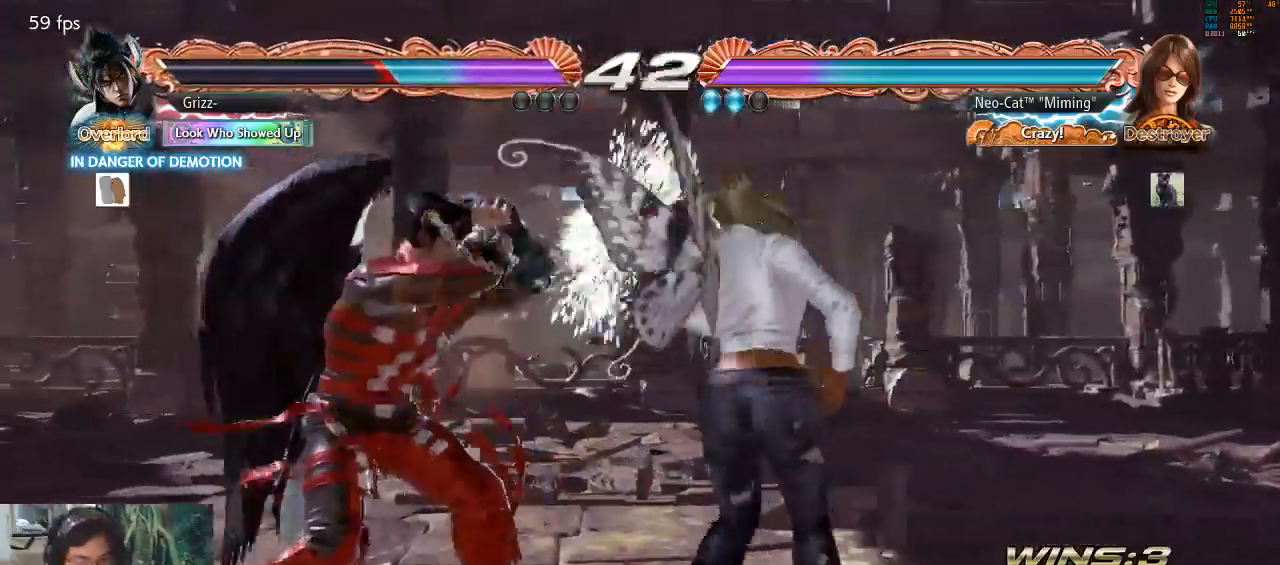
{"buttons": [], "left_stick": "center", "events": [[33, "TRIANGLE", "down"], [233, "TRIANGLE", "up"]]}
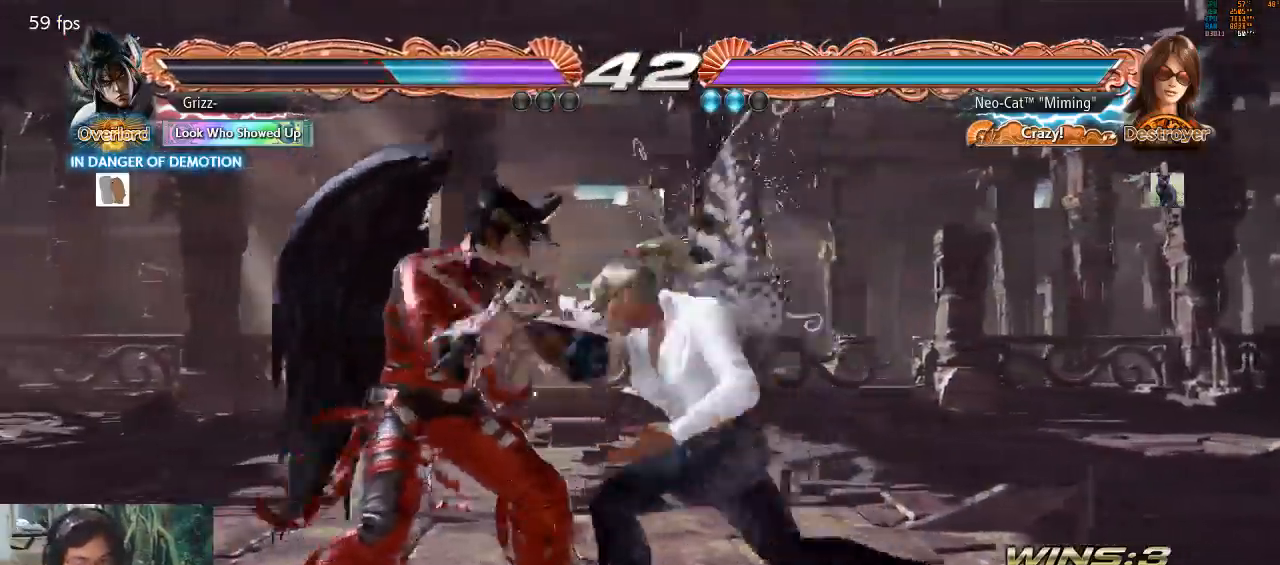
{"buttons": [], "left_stick": "down-left", "events": [[200, "left_stick", "down-left"], [300, "CIRCLE", "down"], [367, "CIRCLE", "up"], [433, "CIRCLE", "down"], [500, "CIRCLE", "up"]]}
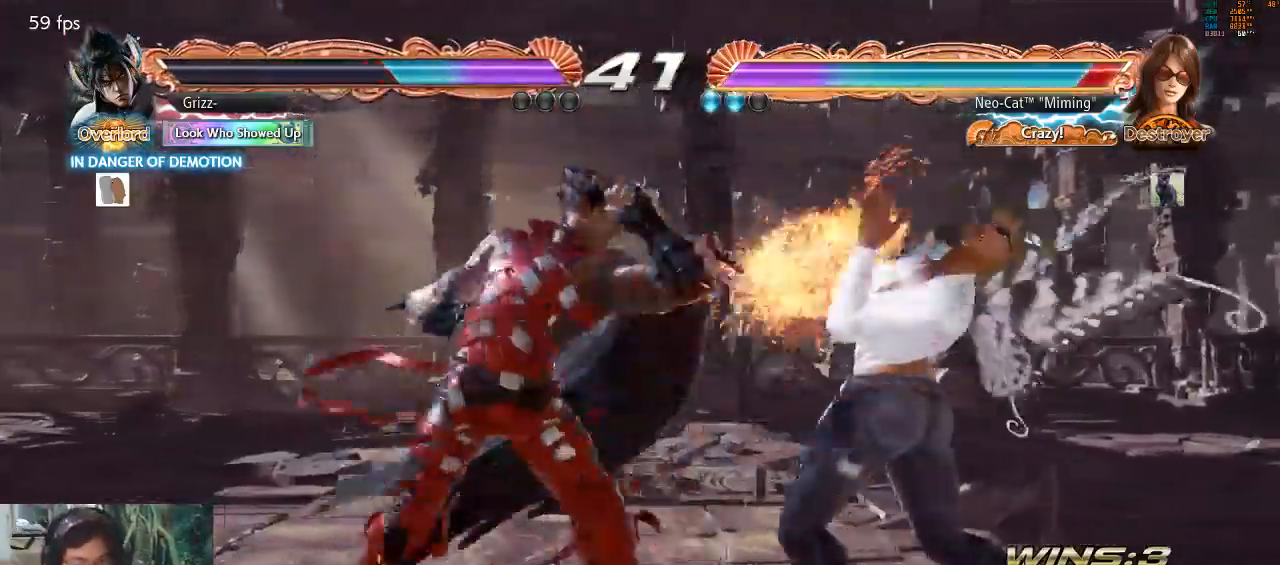
{"buttons": [], "left_stick": "right", "events": [[133, "left_stick", "center"], [267, "left_stick", "right"]]}
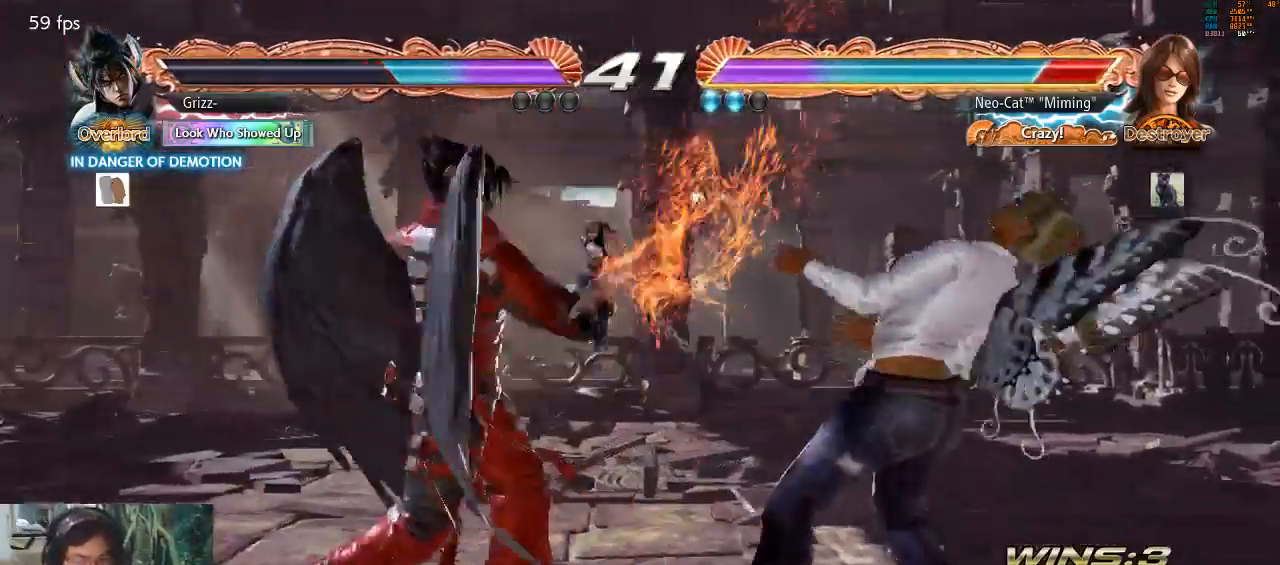
{"buttons": [], "left_stick": "up-left", "events": [[33, "left_stick", "center"], [133, "left_stick", "up-left"], [167, "CIRCLE", "down"], [233, "CIRCLE", "up"], [300, "CIRCLE", "down"], [367, "CIRCLE", "up"], [400, "CIRCLE", "down"], [467, "CIRCLE", "up"]]}
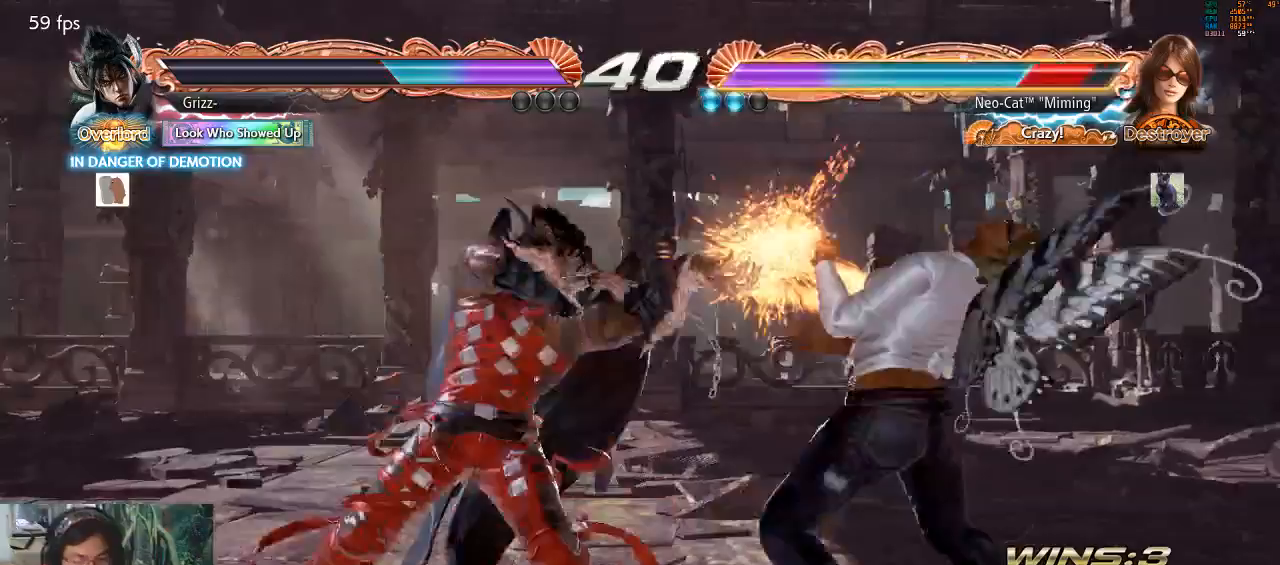
{"buttons": [], "left_stick": "right", "events": [[67, "left_stick", "center"], [267, "left_stick", "right"]]}
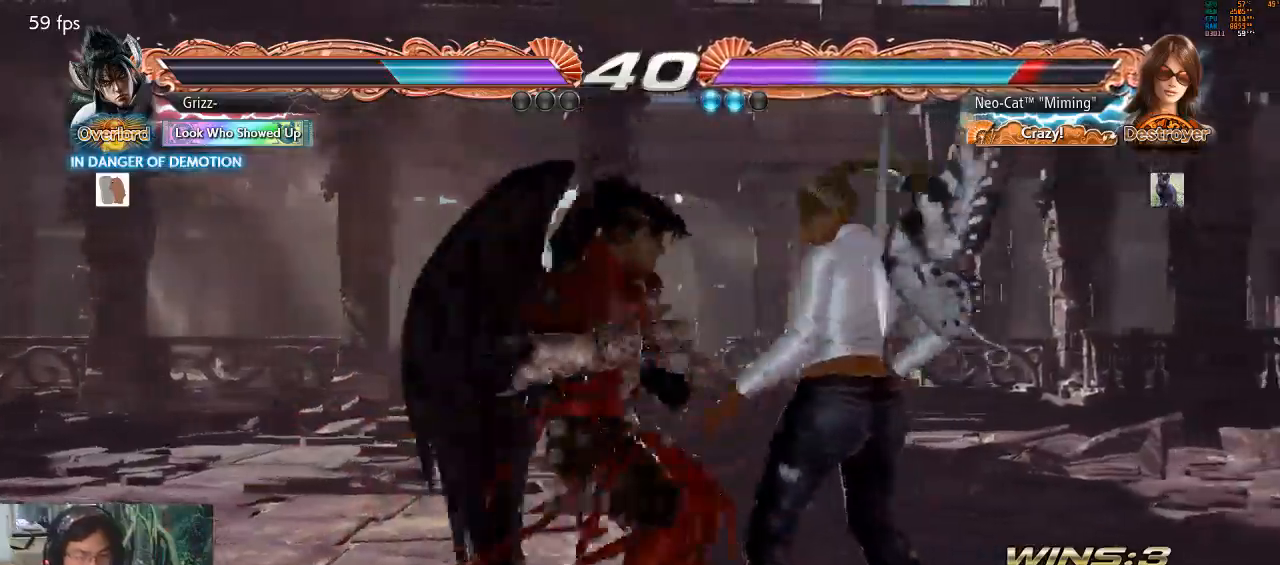
{"buttons": [], "left_stick": "right", "events": [[400, "left_stick", "center"], [500, "left_stick", "right"]]}
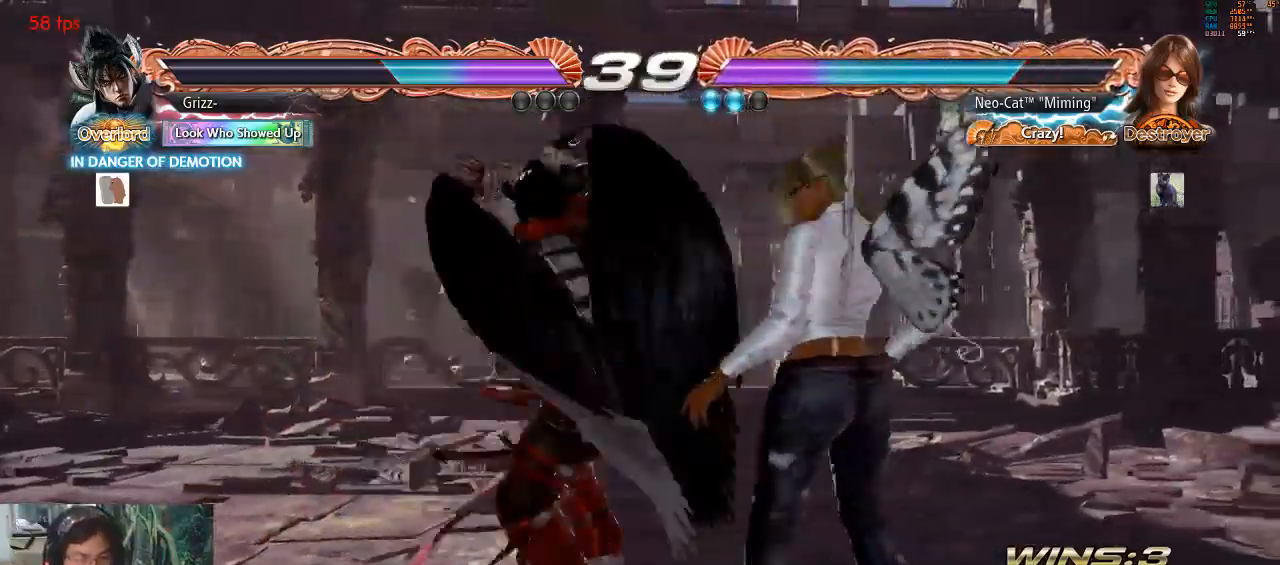
{"buttons": [], "left_stick": "up", "events": [[500, "left_stick", "up"]]}
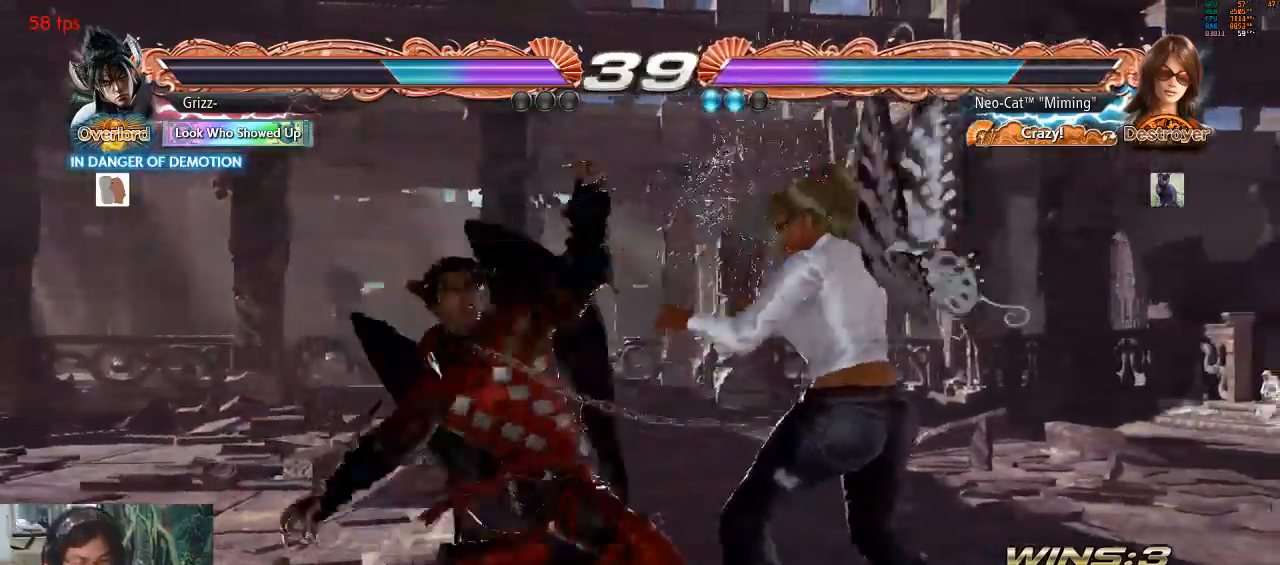
{"buttons": [], "left_stick": "center", "events": [[100, "left_stick", "right"], [367, "left_stick", "center"]]}
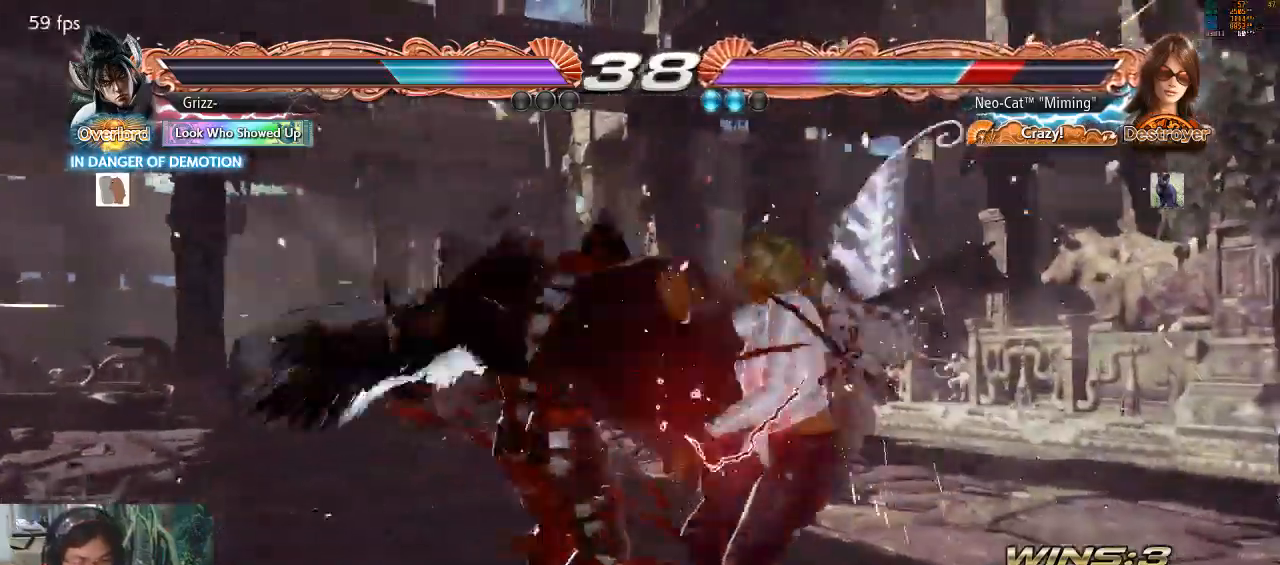
{"buttons": [], "left_stick": "center", "events": []}
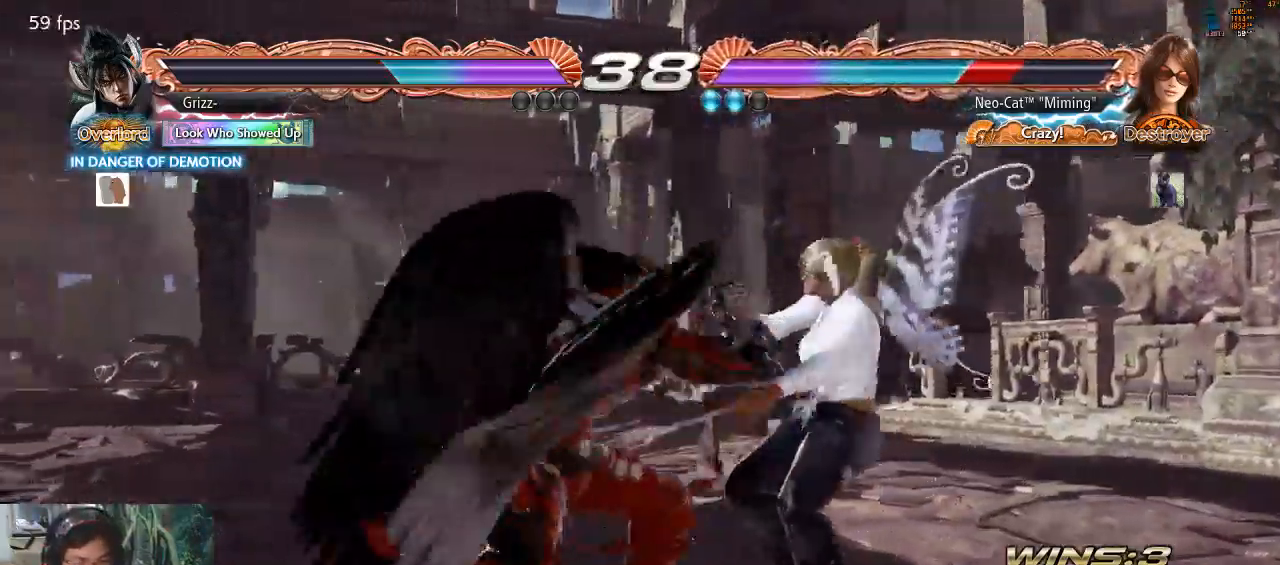
{"buttons": [], "left_stick": "center", "events": []}
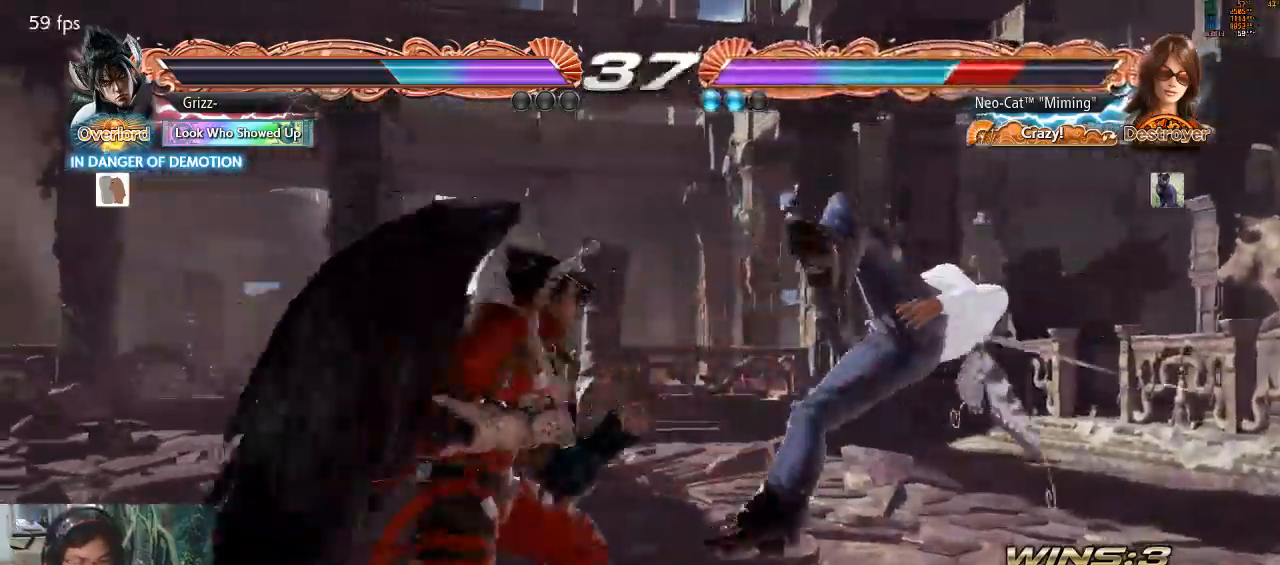
{"buttons": [], "left_stick": "center", "events": [[133, "SQUARE", "down"], [200, "SQUARE", "up"], [233, "SQUARE", "down"], [333, "SQUARE", "up"]]}
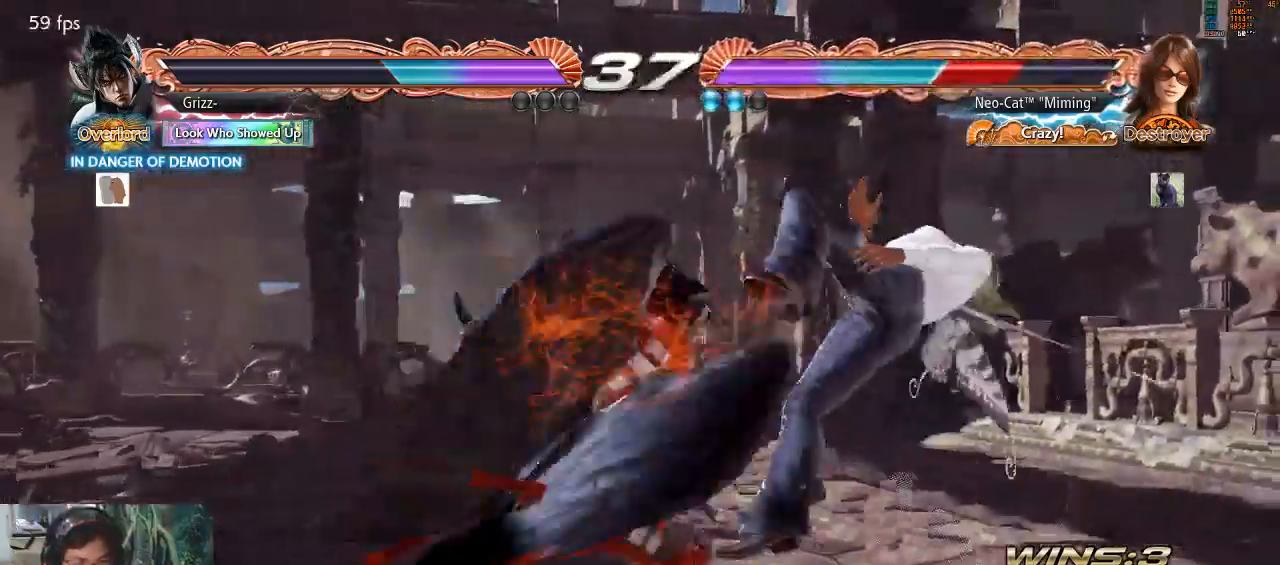
{"buttons": [], "left_stick": "center", "events": []}